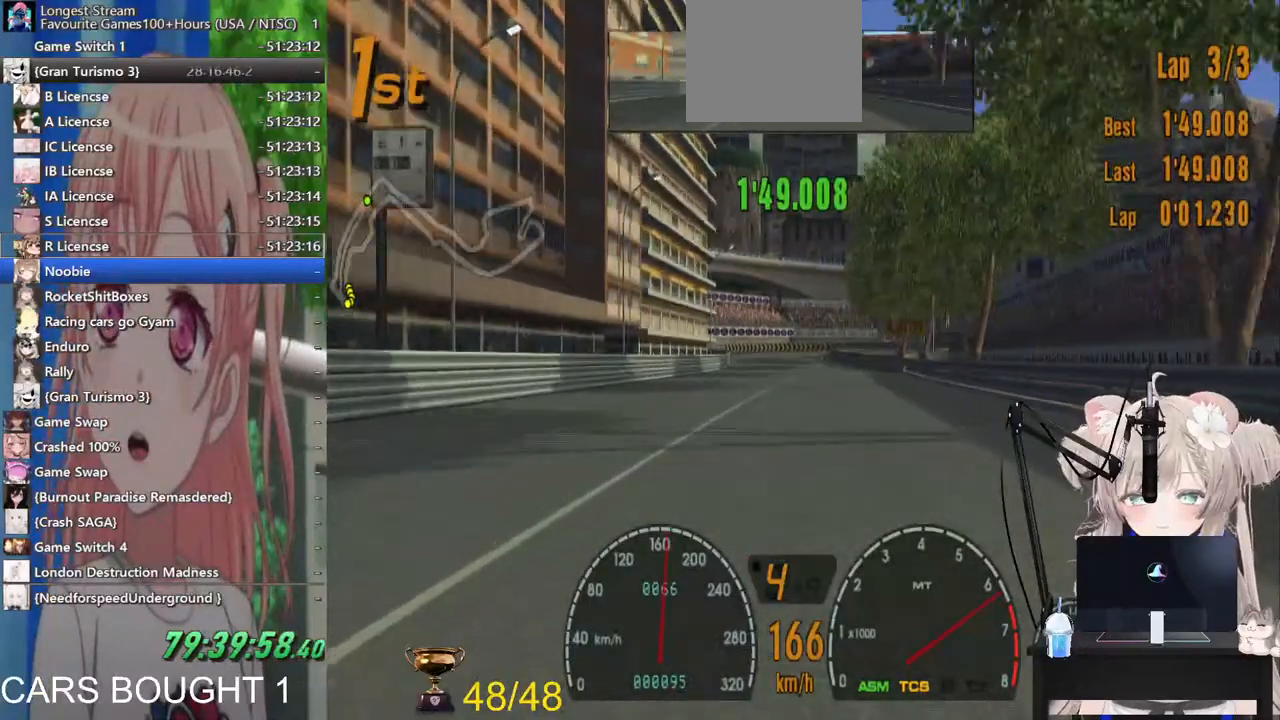
Gameplay with a controller (PlayStation layout); each line is a JSON object with the inputs held at the frame after it (dt_ms = milliseconds from this image to that frame). "events" lists button and stick changes between this image and that frame as [ms after this image, input, new state], when the widget could be followed in between. Not read: R2.
{"dt_ms": 500, "buttons": [], "left_stick": "center", "right_stick": "center", "events": [[200, "CROSS", "down"], [300, "CROSS", "up"]]}
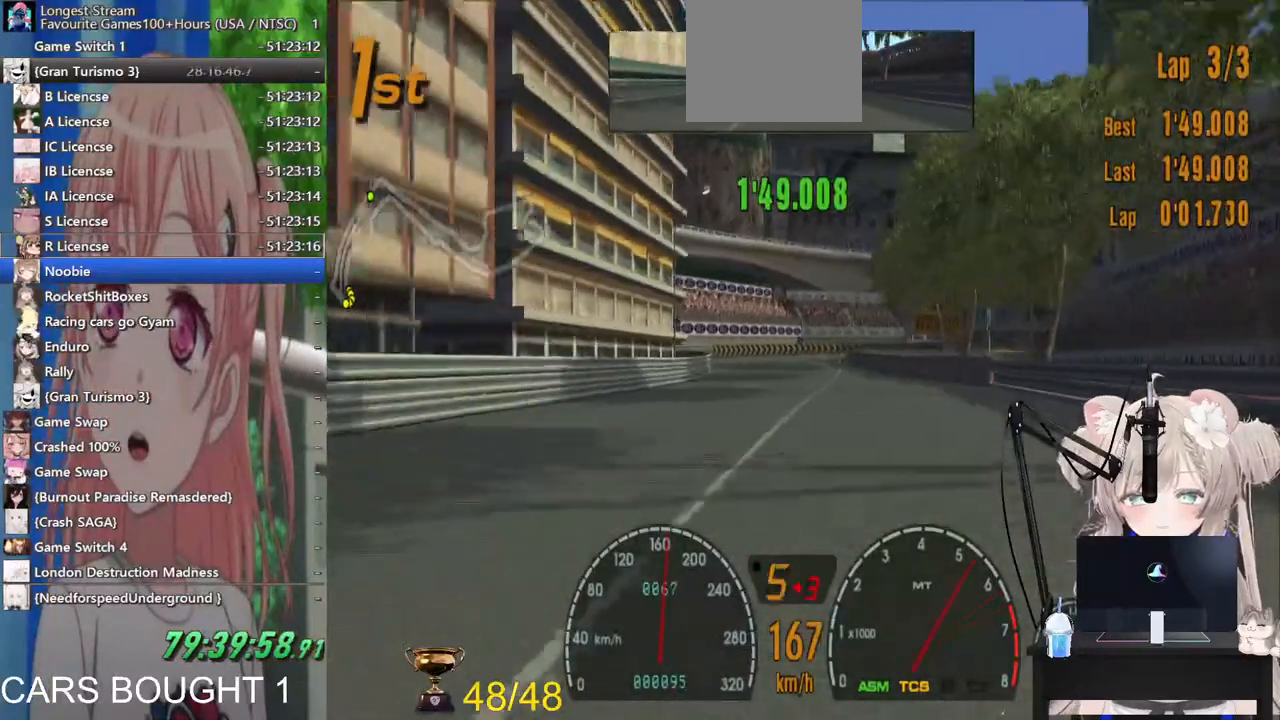
{"dt_ms": 500, "buttons": [], "left_stick": "center", "right_stick": "center", "events": []}
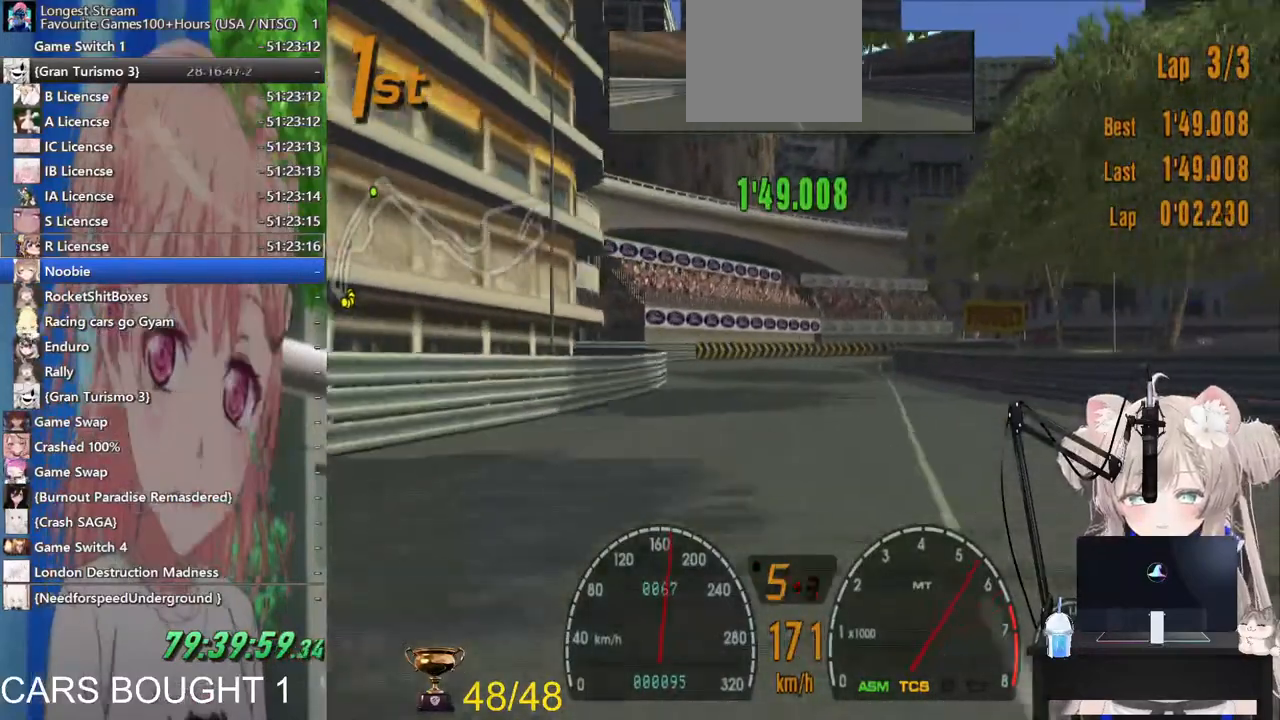
{"dt_ms": 1000, "buttons": [], "left_stick": "up-right", "right_stick": "center"}
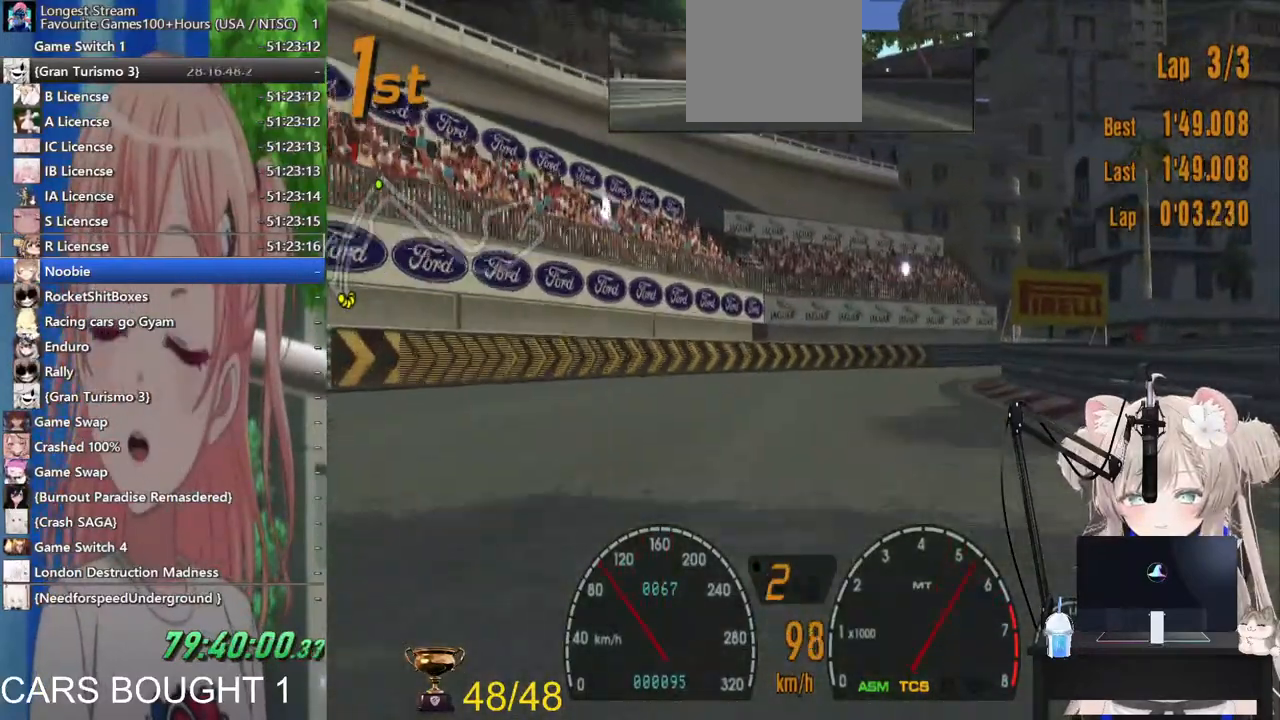
{"dt_ms": 500, "buttons": [], "left_stick": "right", "right_stick": "center", "events": [[433, "left_stick", "right"]]}
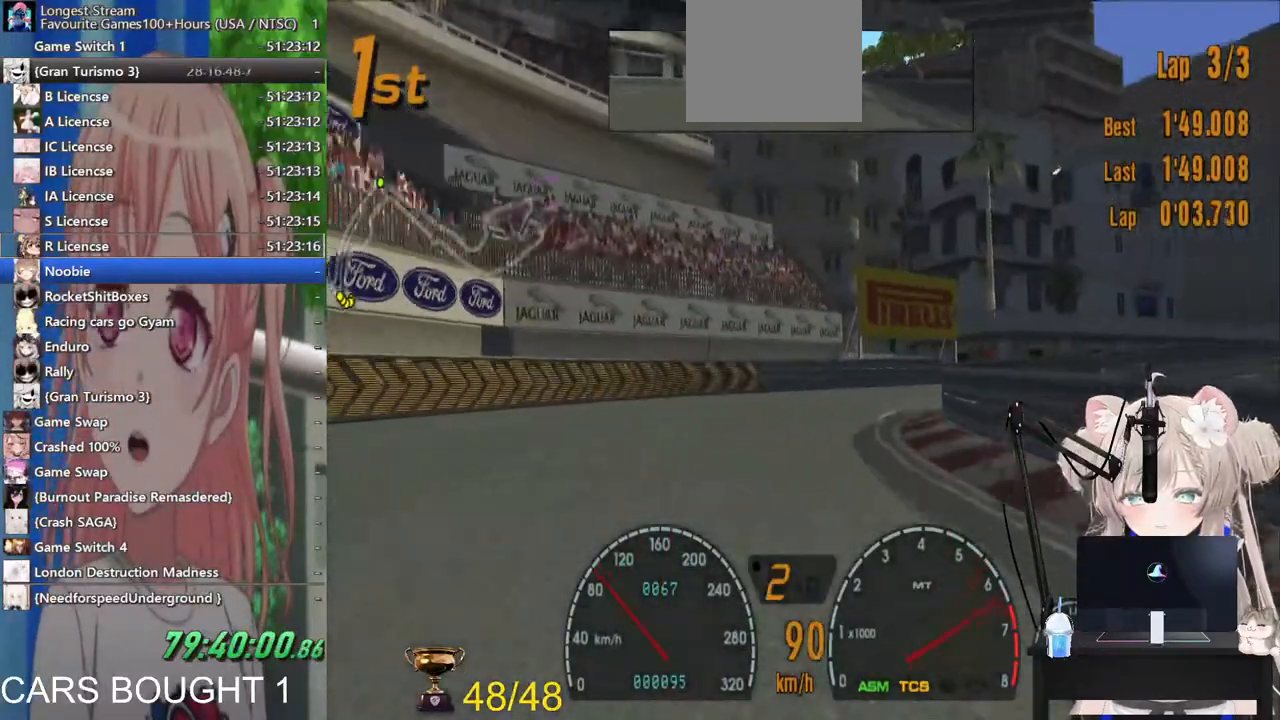
{"dt_ms": 500, "buttons": [], "left_stick": "right", "right_stick": "center", "events": [[133, "CROSS", "down"], [283, "CROSS", "up"]]}
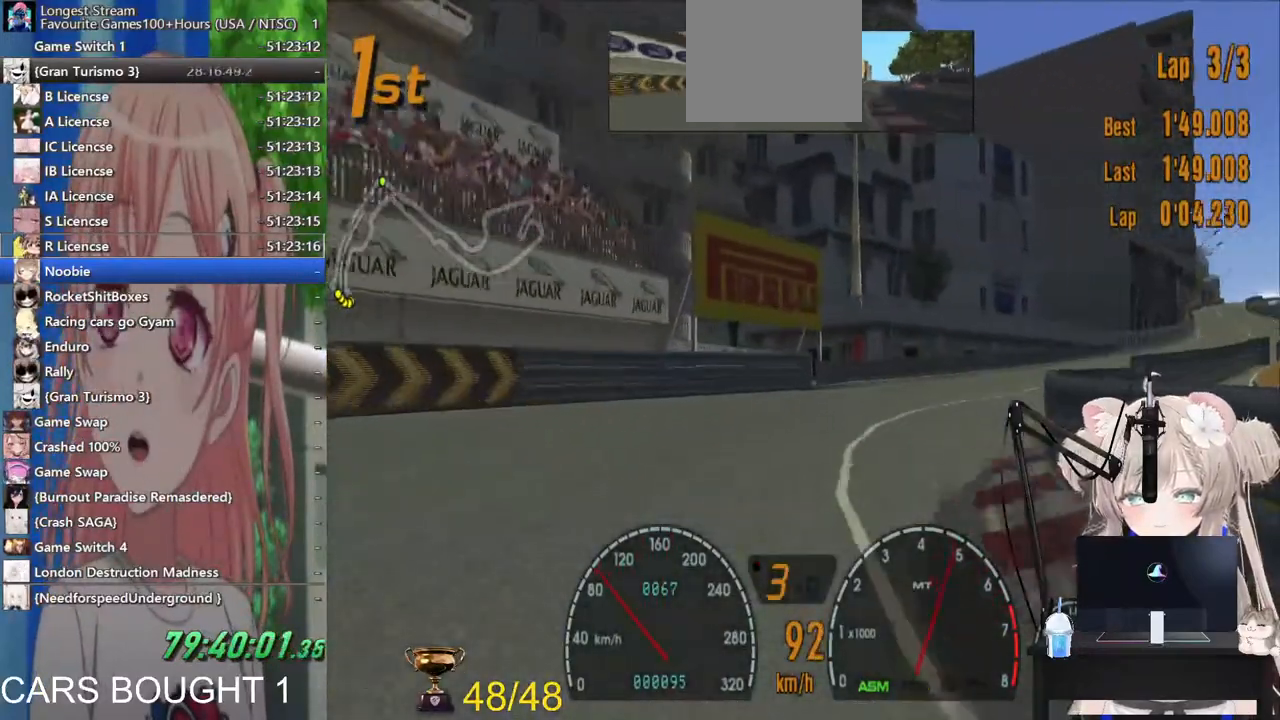
{"dt_ms": 500, "buttons": [], "left_stick": "right", "right_stick": "center", "events": []}
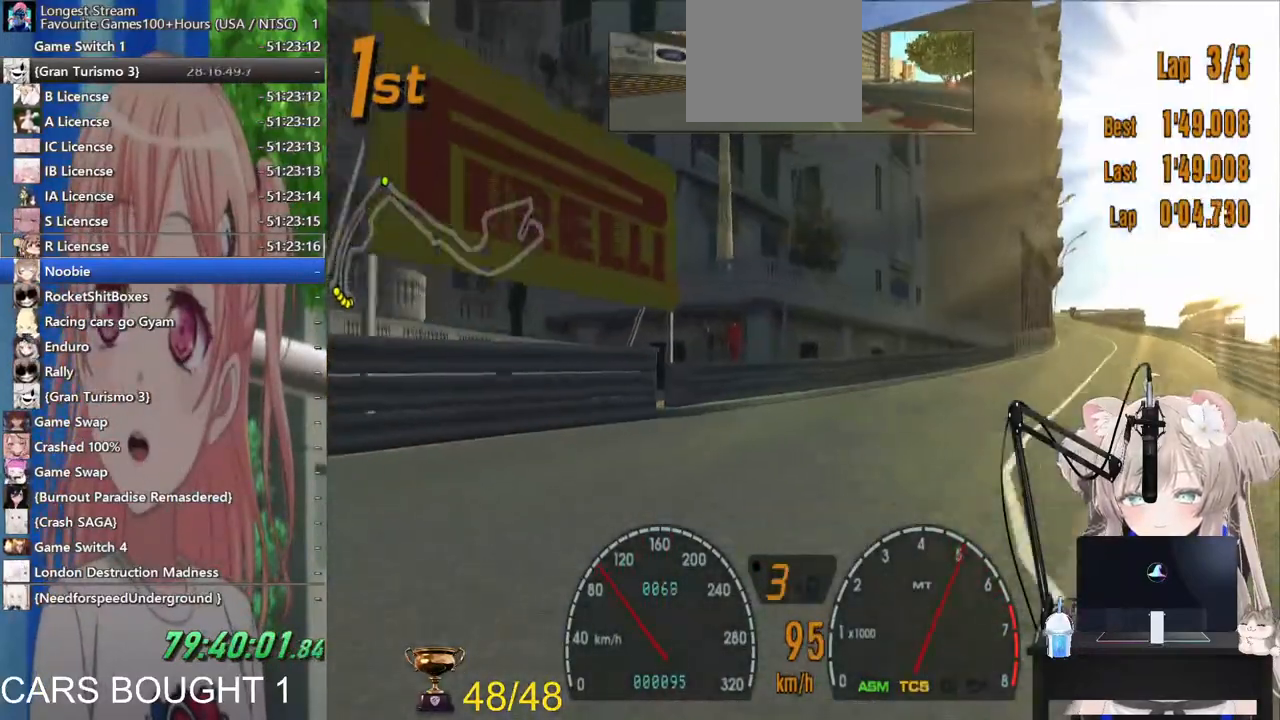
{"dt_ms": 500, "buttons": [], "left_stick": "right", "right_stick": "center", "events": []}
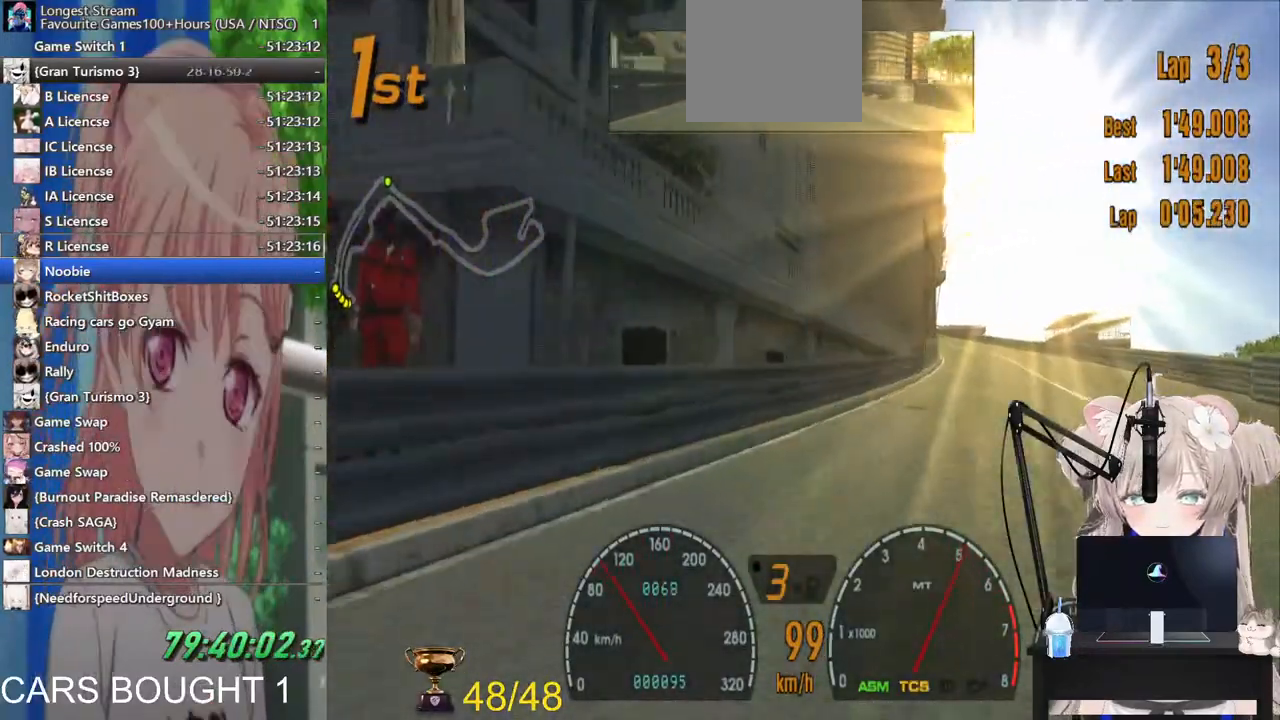
{"dt_ms": 500, "buttons": [], "left_stick": "left", "right_stick": "center", "events": [[300, "left_stick", "left"]]}
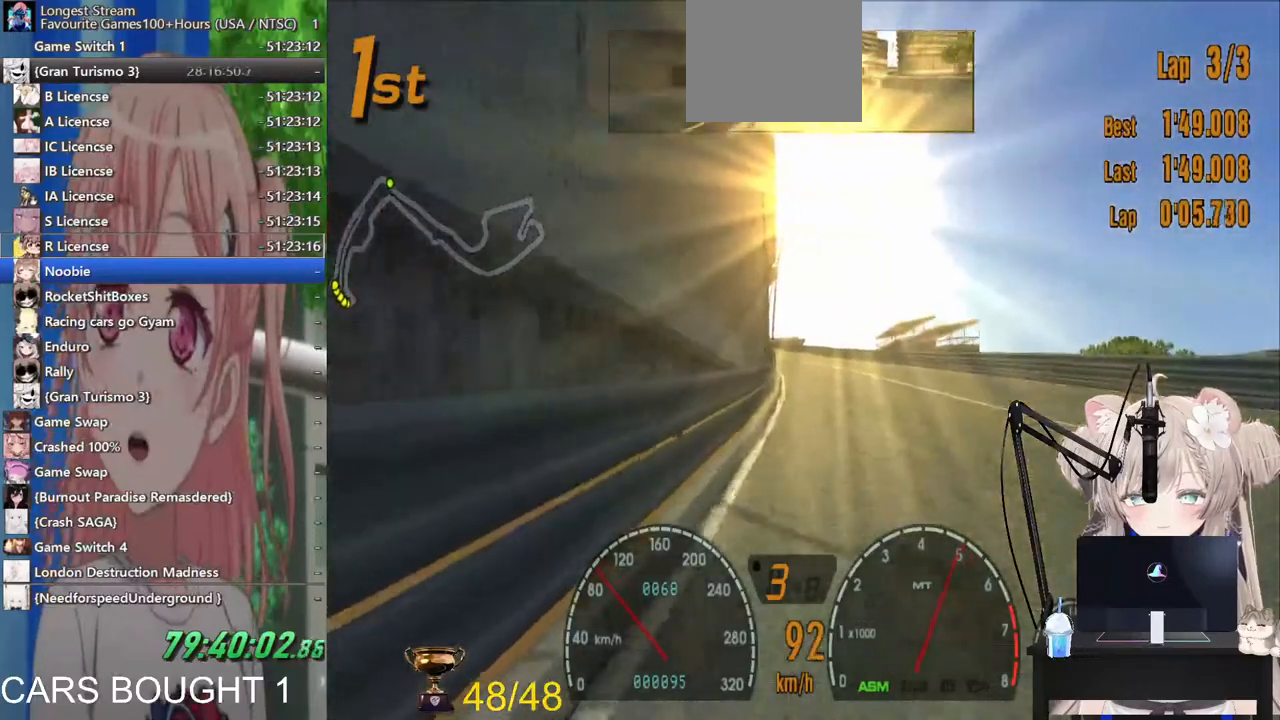
{"dt_ms": 500, "buttons": [], "left_stick": "center", "right_stick": "center", "events": [[383, "left_stick", "center"]]}
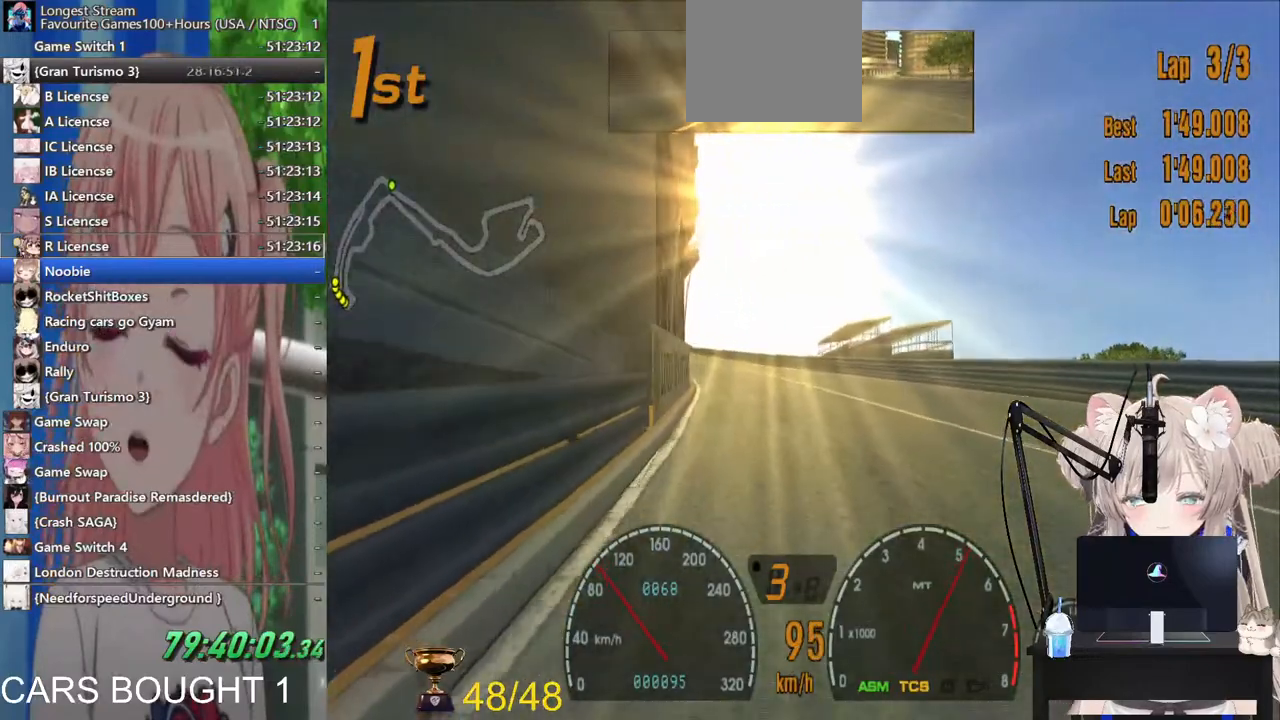
{"dt_ms": 500, "buttons": [], "left_stick": "center", "right_stick": "center", "events": []}
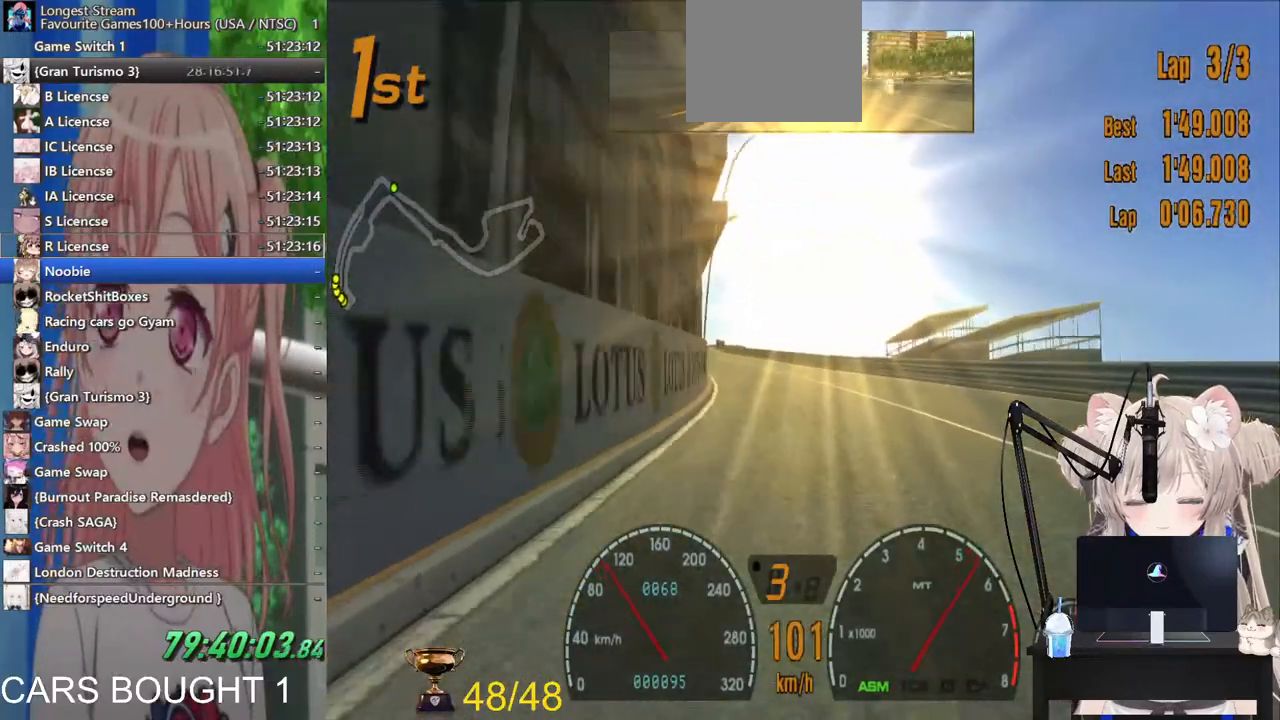
{"dt_ms": 500, "buttons": [], "left_stick": "center", "right_stick": "center", "events": []}
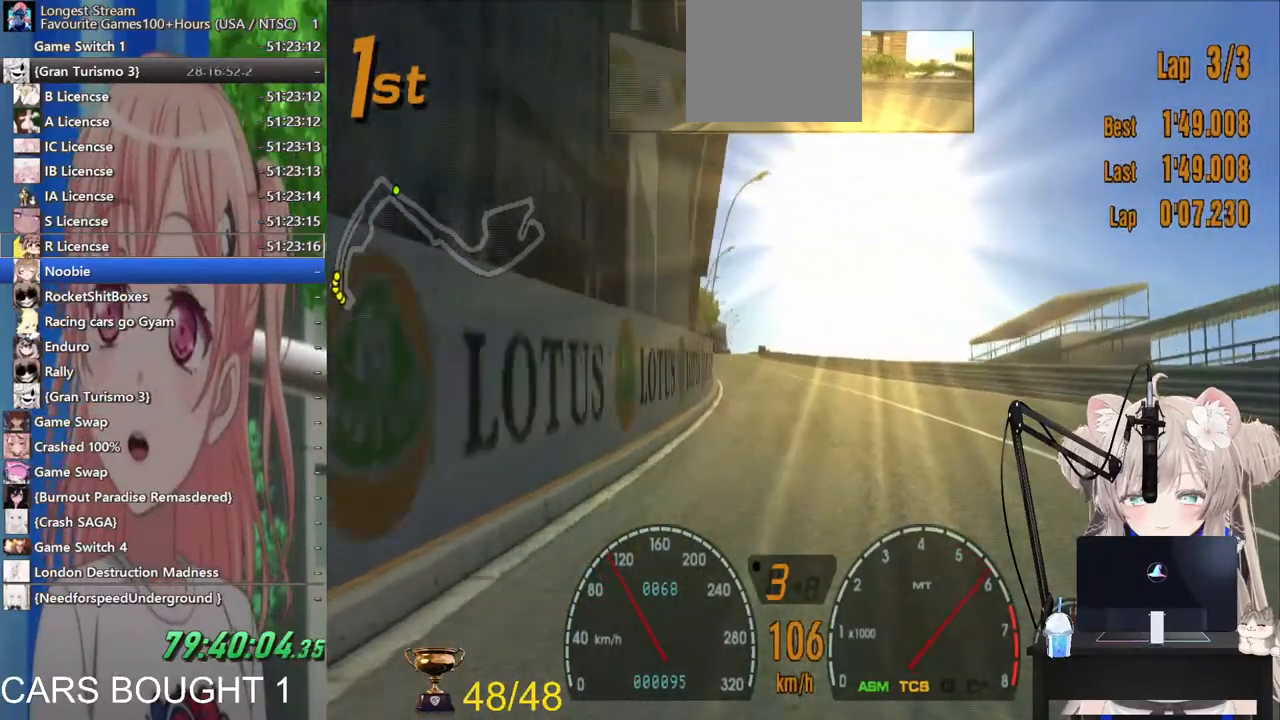
{"dt_ms": 500, "buttons": [], "left_stick": "center", "right_stick": "center", "events": []}
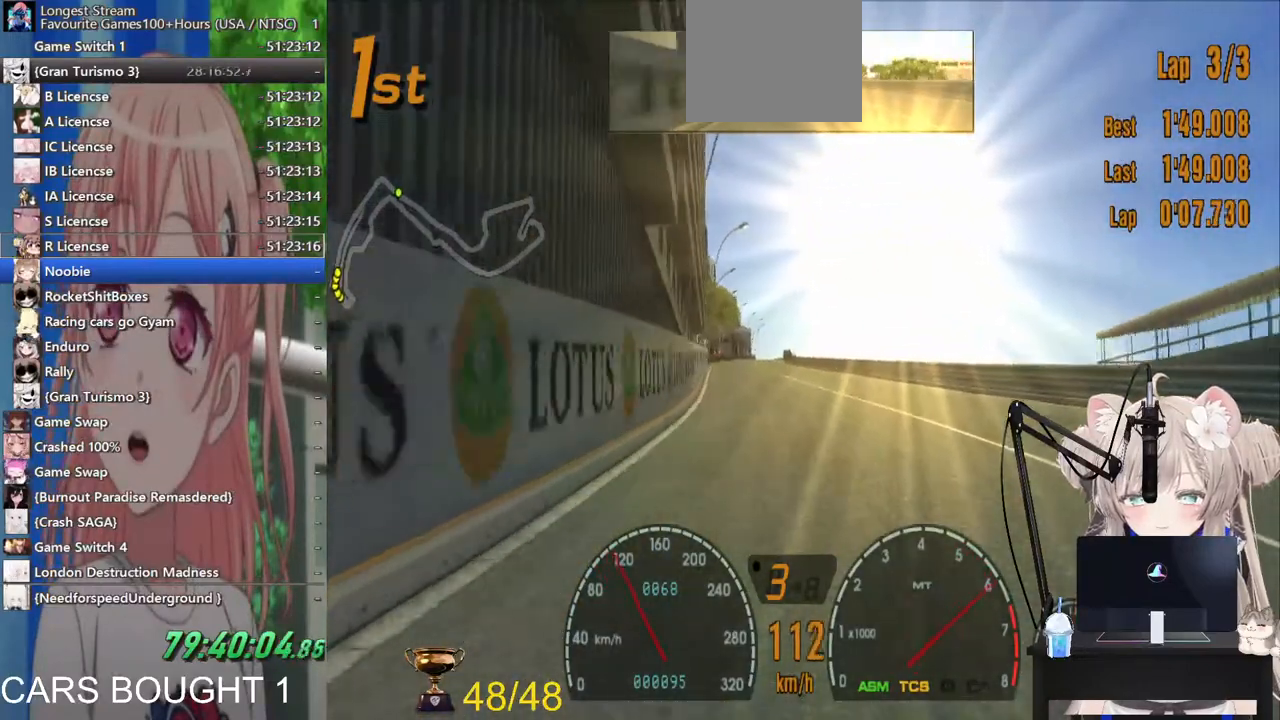
{"dt_ms": 500, "buttons": [], "left_stick": "center", "right_stick": "center", "events": [[133, "CROSS", "down"], [300, "CROSS", "up"]]}
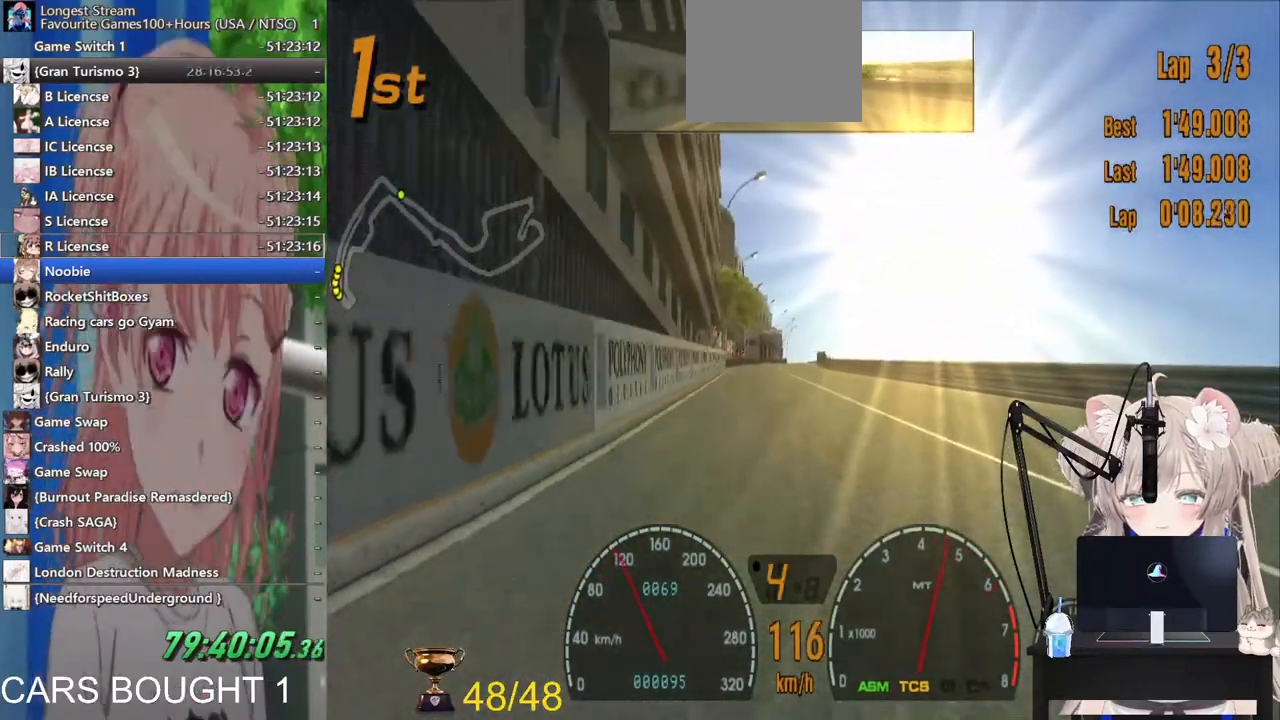
{"dt_ms": 500, "buttons": [], "left_stick": "center", "right_stick": "center", "events": []}
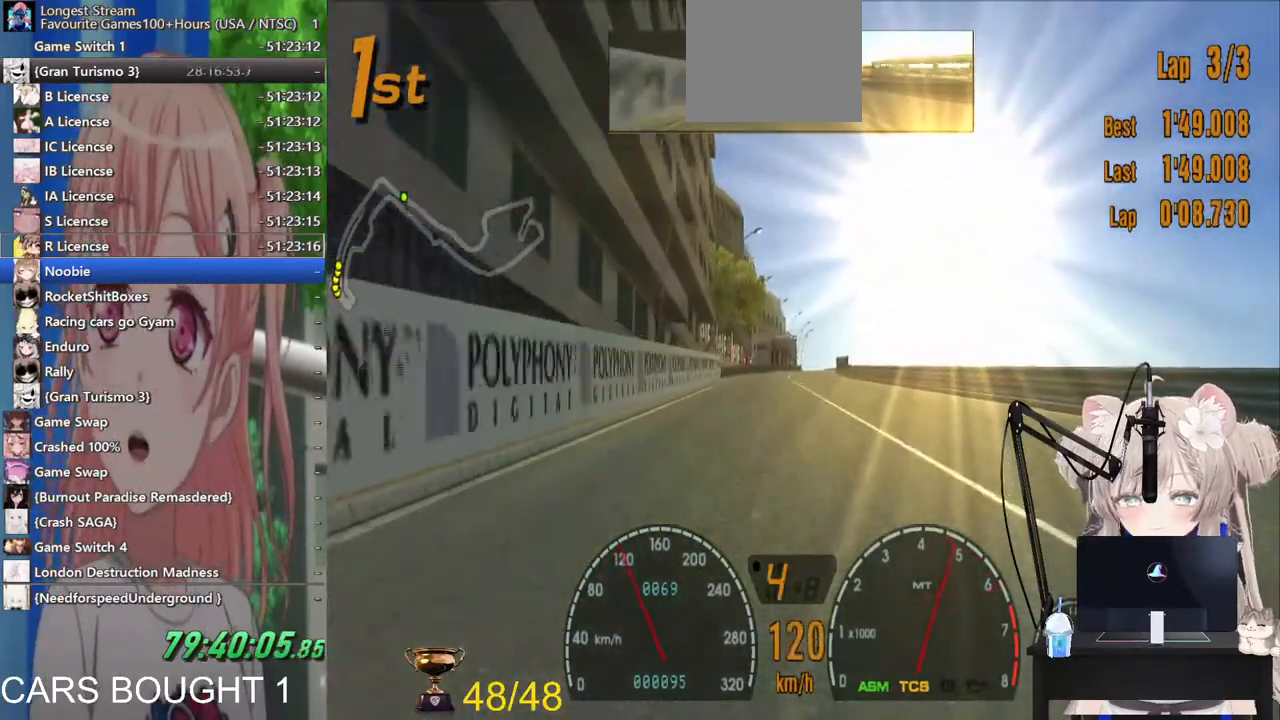
{"dt_ms": 500, "buttons": [], "left_stick": "center", "right_stick": "center", "events": []}
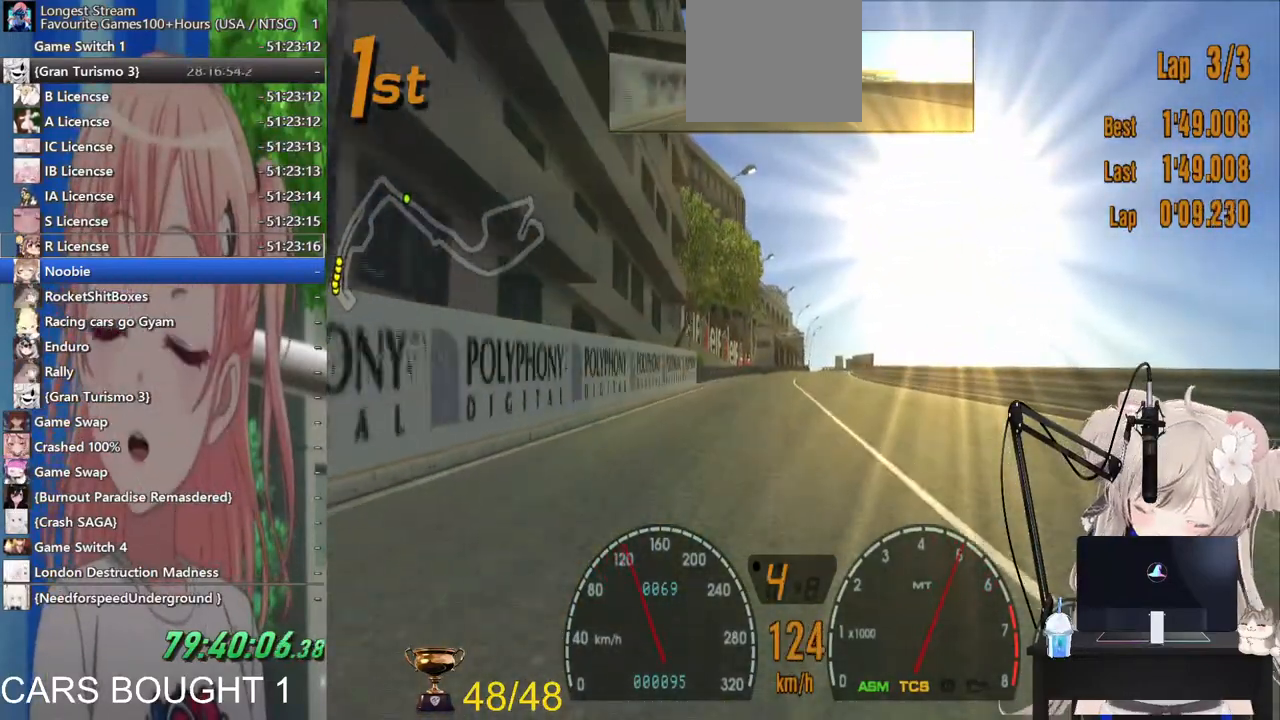
{"dt_ms": 500, "buttons": [], "left_stick": "center", "right_stick": "center", "events": []}
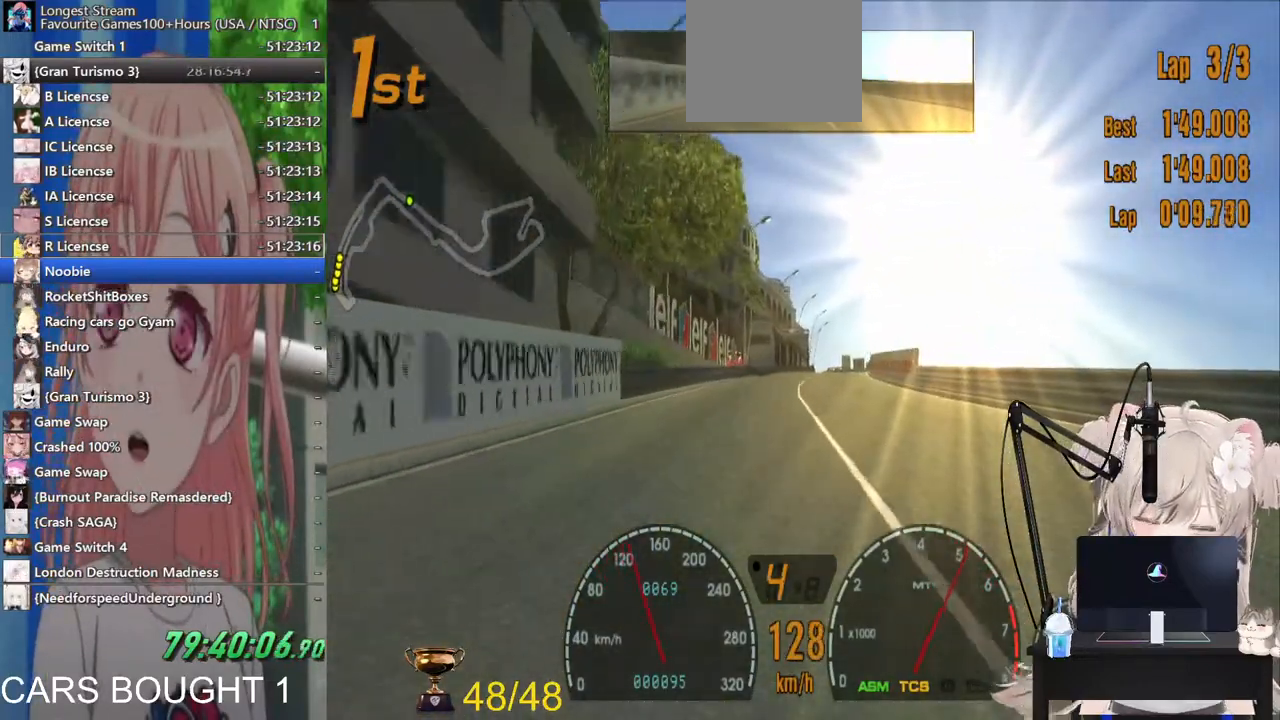
{"dt_ms": 500, "buttons": [], "left_stick": "right", "right_stick": "center", "events": [[500, "left_stick", "right"]]}
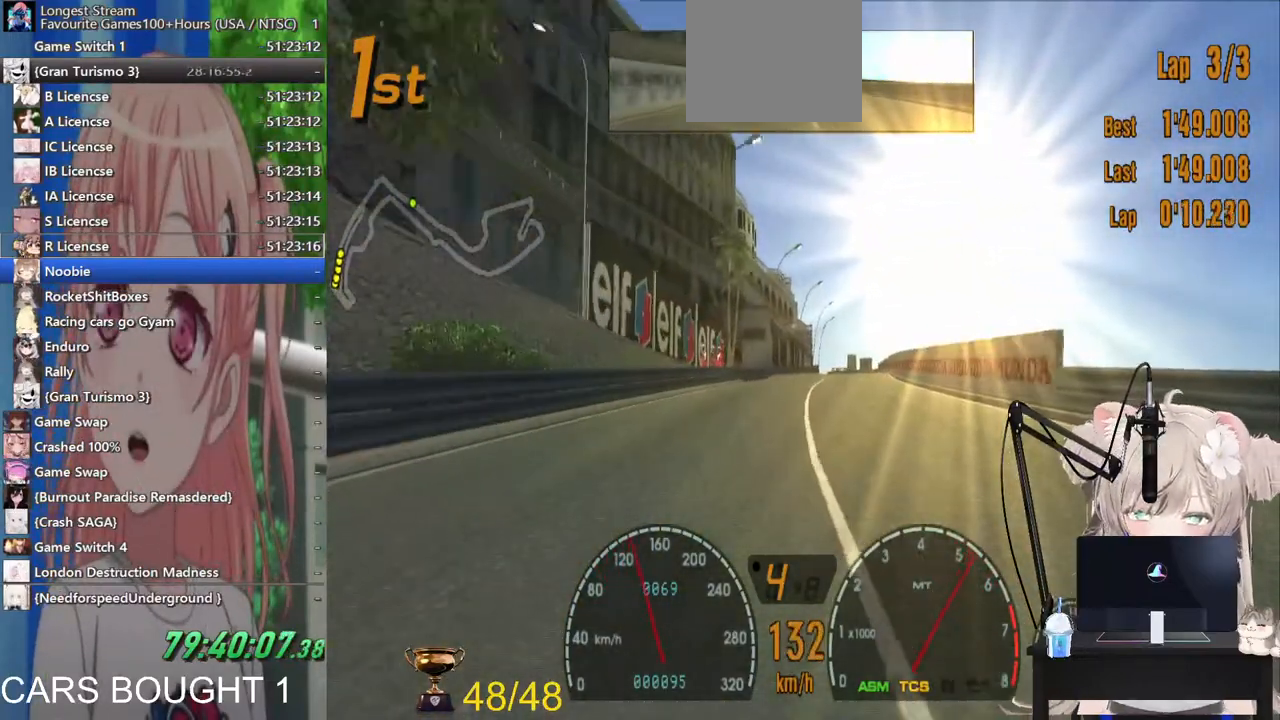
{"dt_ms": 500, "buttons": [], "left_stick": "center", "right_stick": "center", "events": [[183, "left_stick", "center"]]}
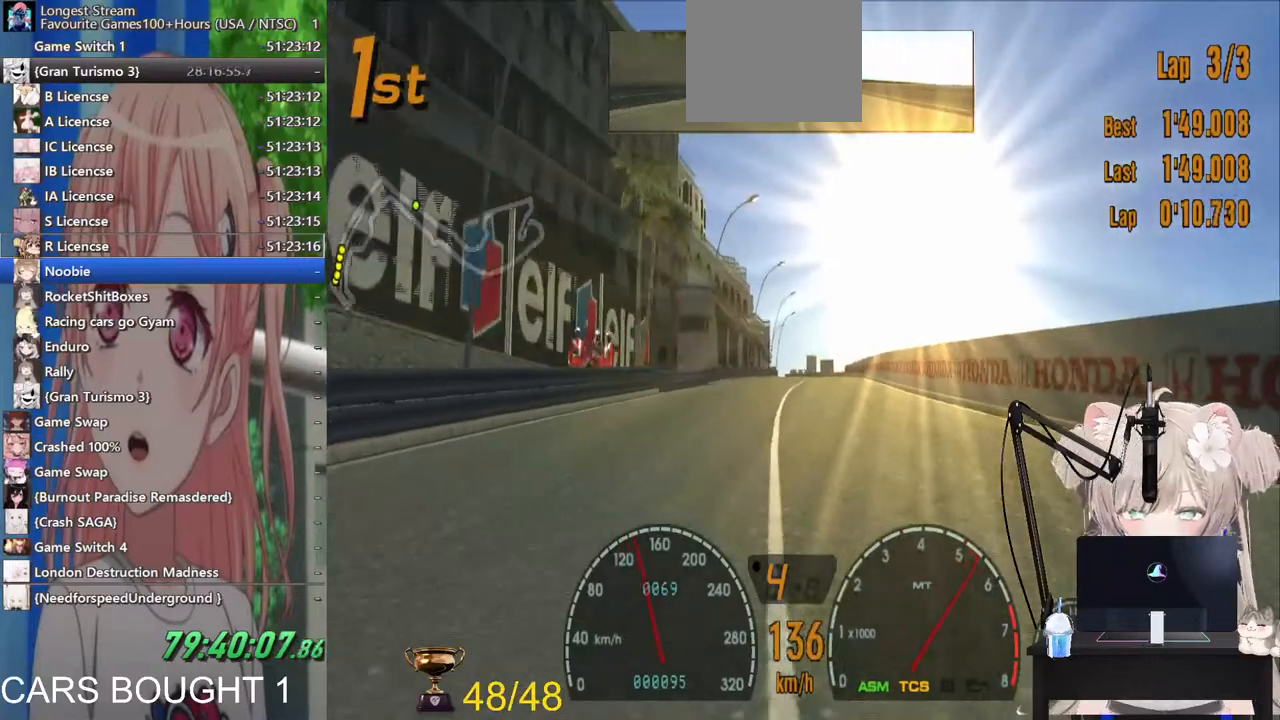
{"dt_ms": 500, "buttons": [], "left_stick": "left", "right_stick": "center", "events": [[433, "left_stick", "left"]]}
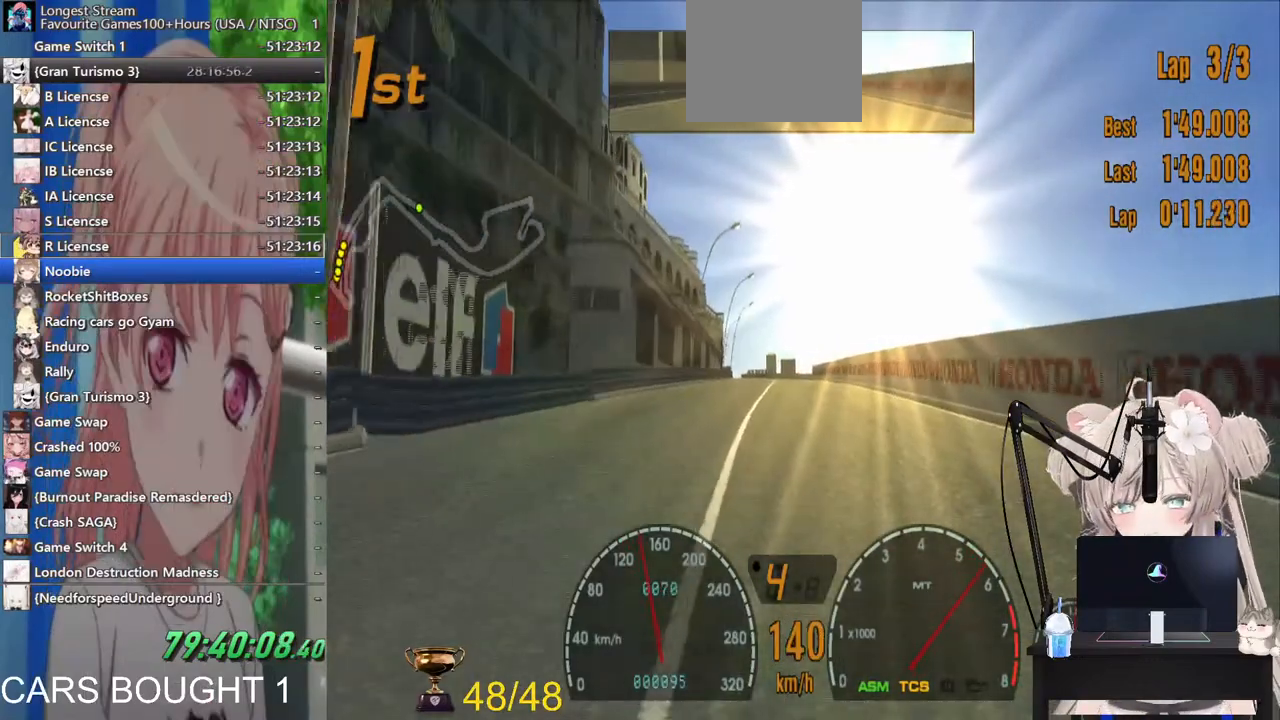
{"dt_ms": 500, "buttons": [], "left_stick": "center", "right_stick": "center", "events": [[117, "left_stick", "center"]]}
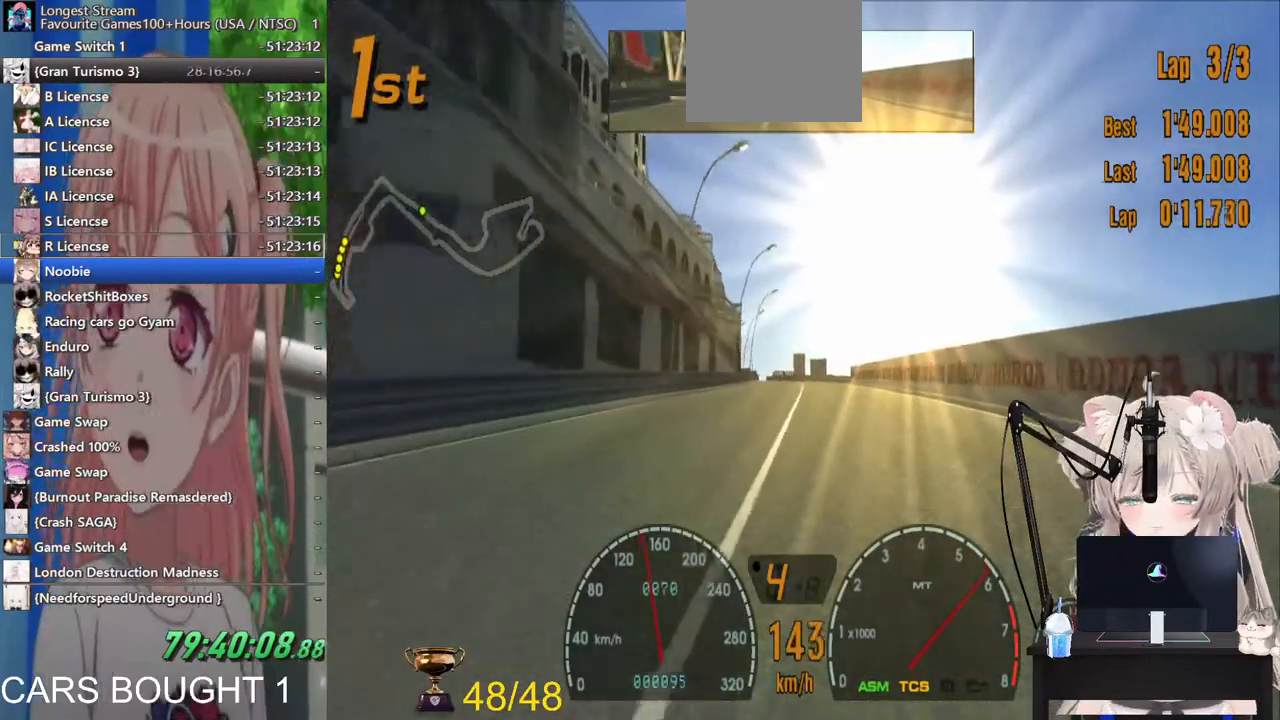
{"dt_ms": 500, "buttons": [], "left_stick": "center", "right_stick": "center", "events": [[33, "CROSS", "down"], [100, "CROSS", "up"]]}
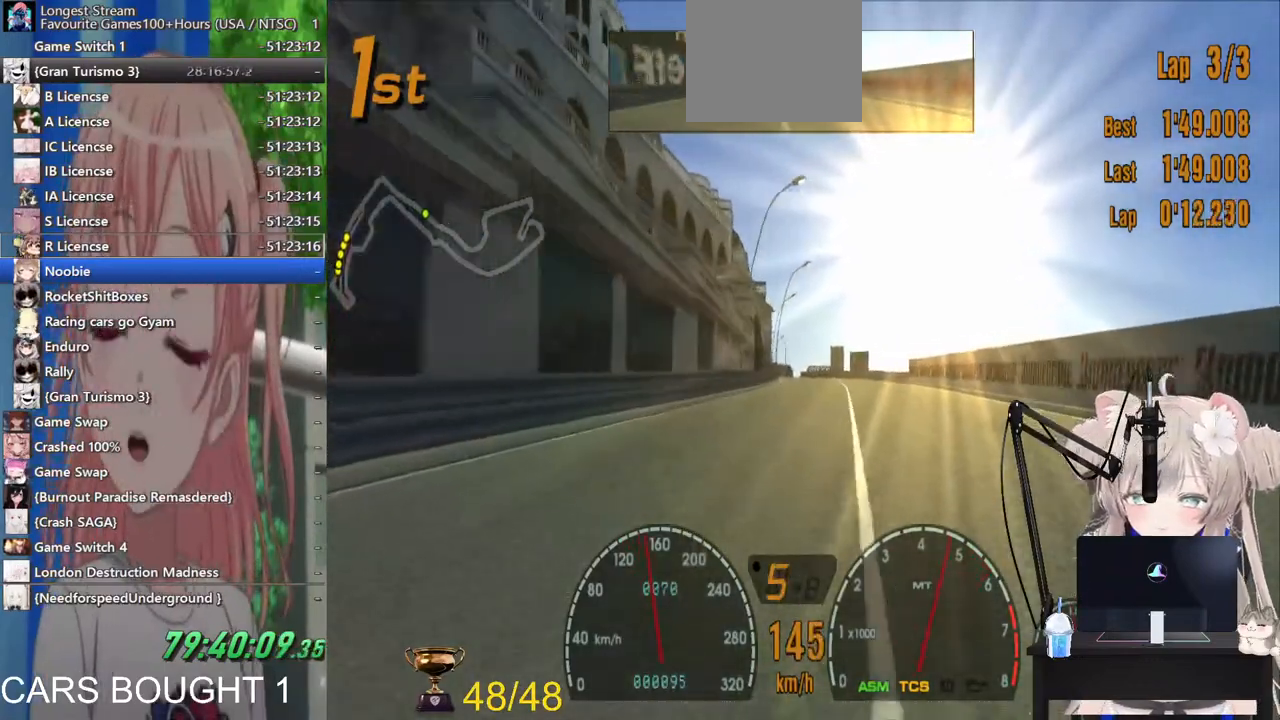
{"dt_ms": 500, "buttons": [], "left_stick": "center", "right_stick": "center", "events": []}
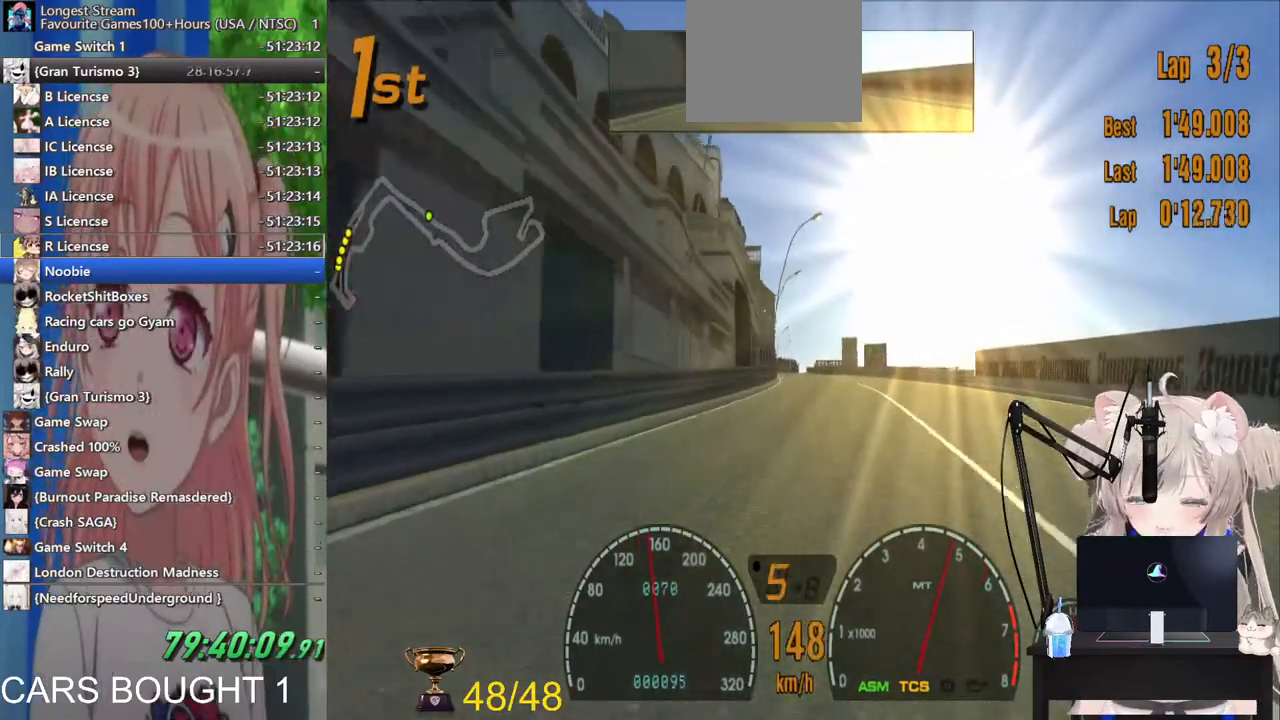
{"dt_ms": 500, "buttons": [], "left_stick": "center", "right_stick": "center", "events": []}
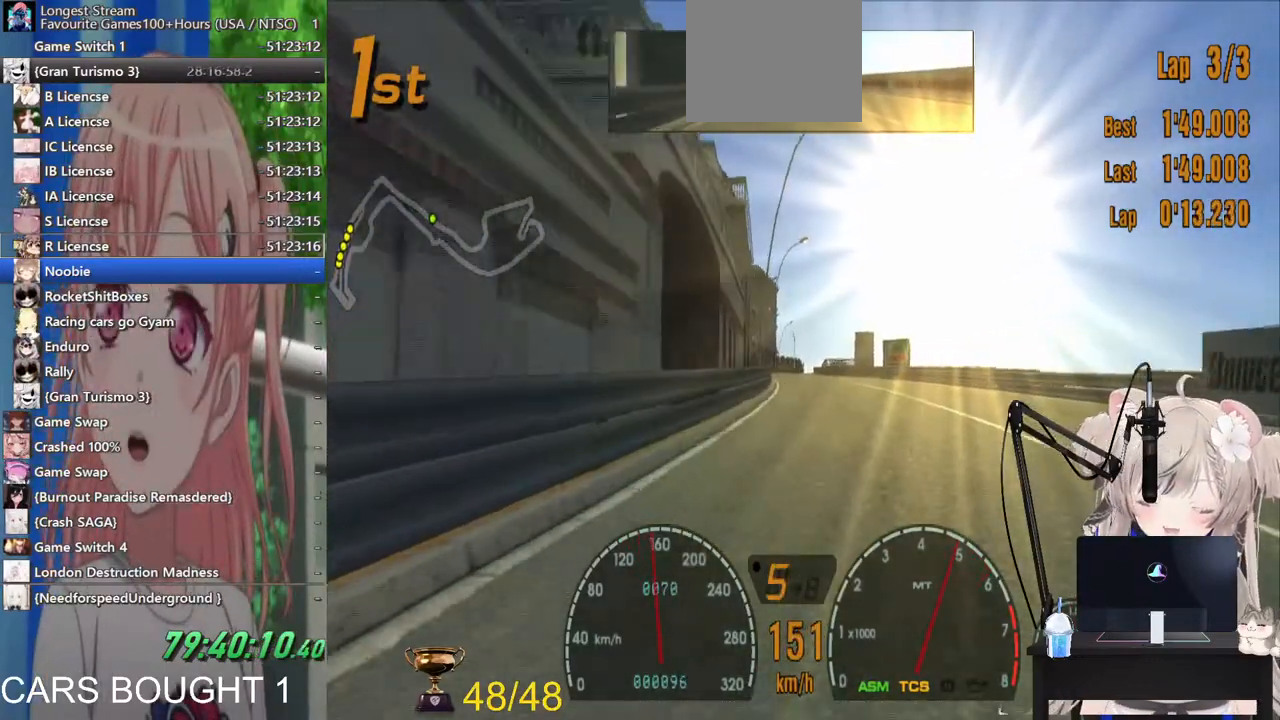
{"dt_ms": 500, "buttons": [], "left_stick": "center", "right_stick": "center", "events": []}
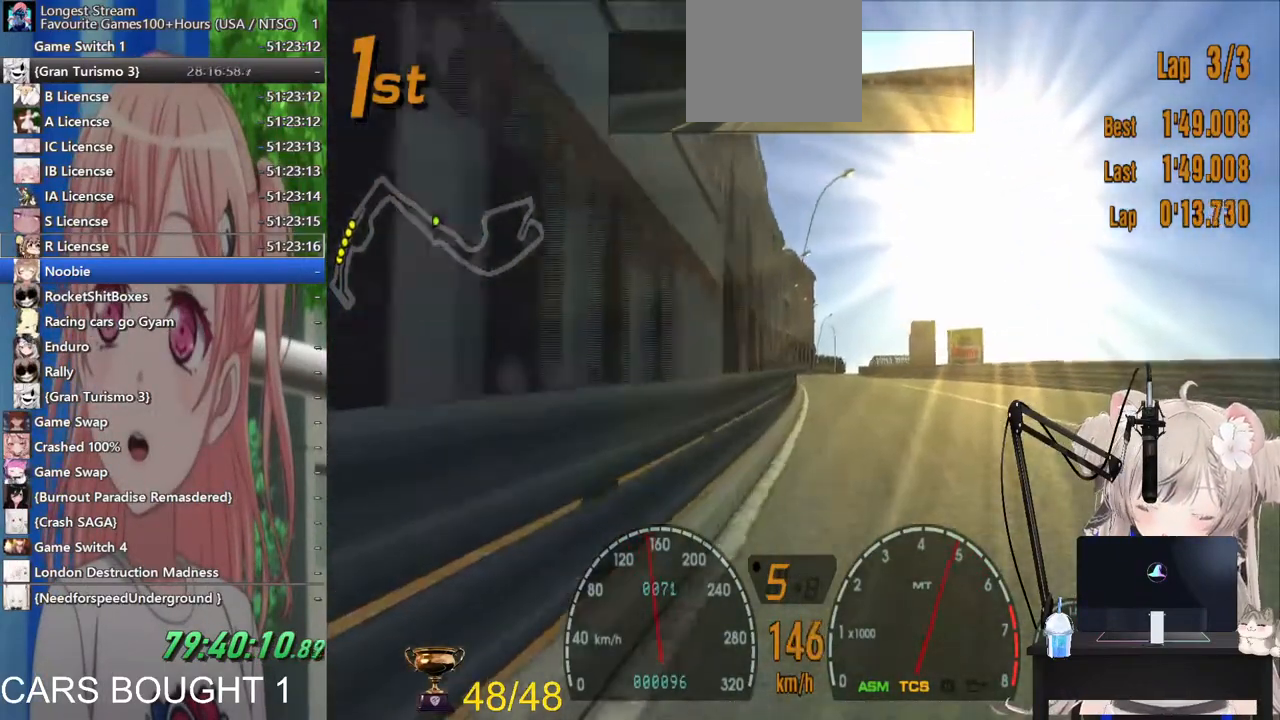
{"dt_ms": 500, "buttons": [], "left_stick": "center", "right_stick": "center", "events": []}
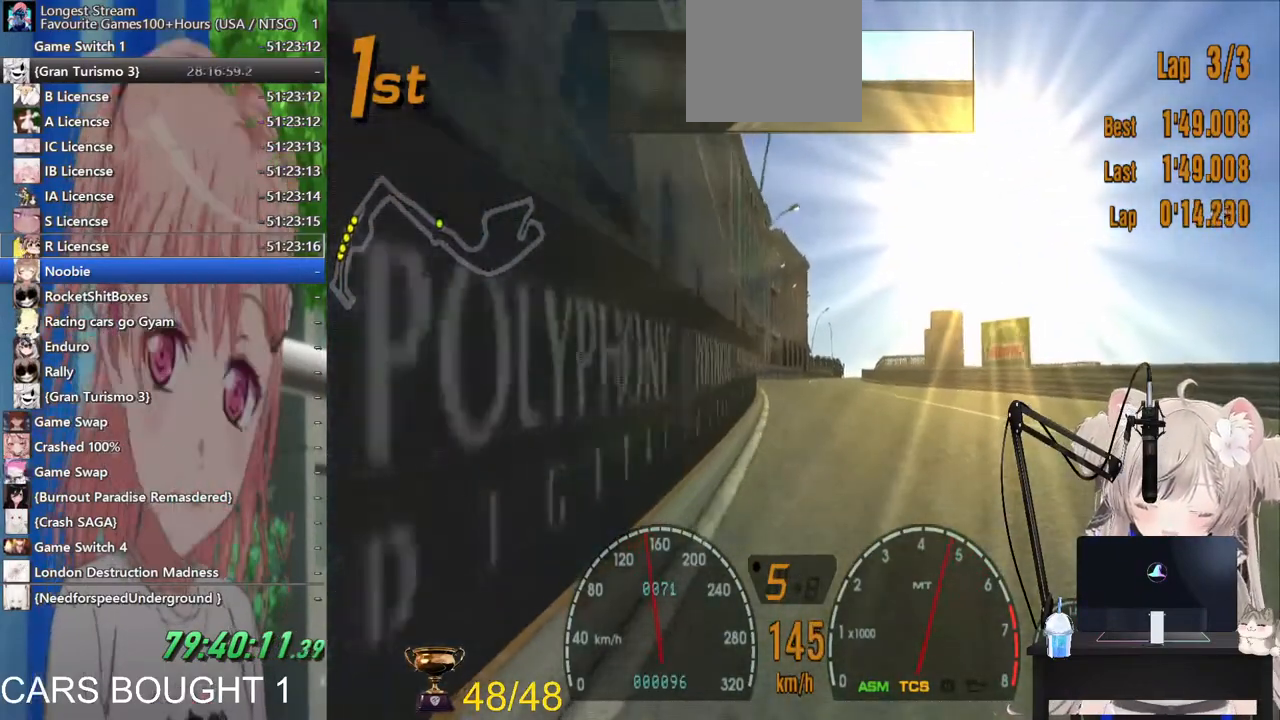
{"dt_ms": 500, "buttons": [], "left_stick": "center", "right_stick": "center", "events": []}